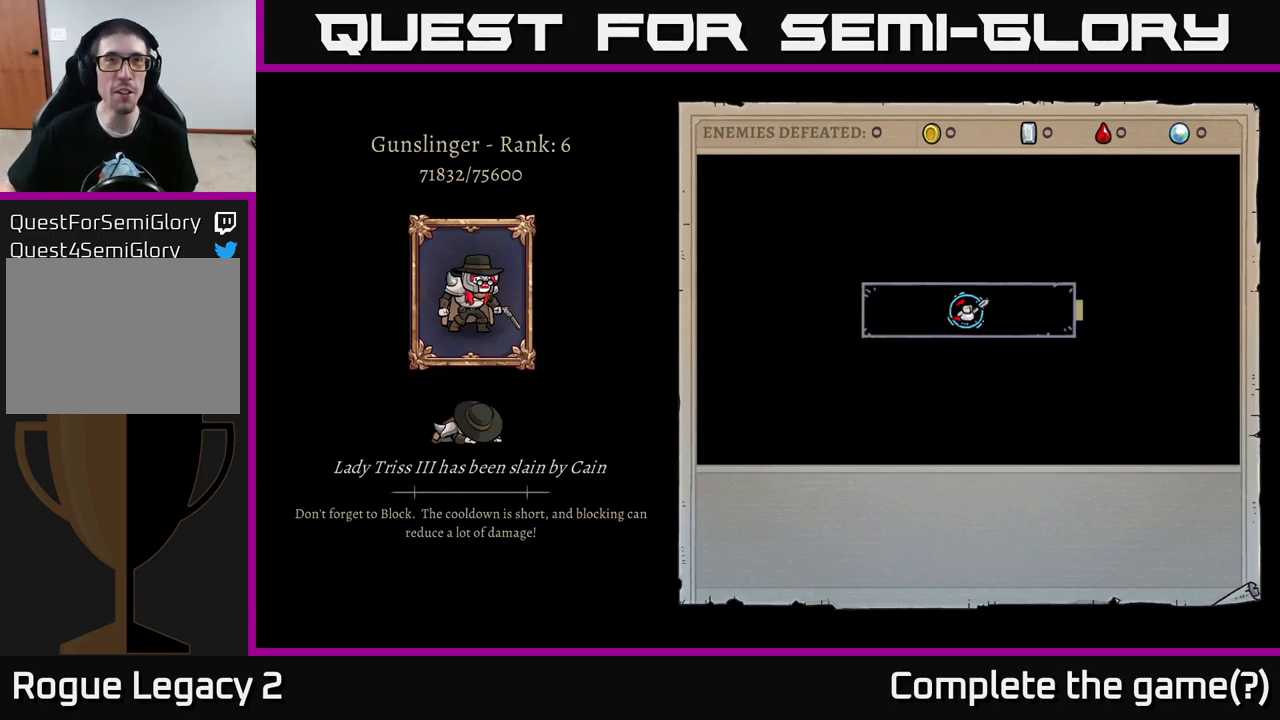
Gameplay with a controller (Xbox layout); each line is a JSON object with the inputs held at the frame after it. "events" lists button and stick changes between this image and that frame as [ms after this image, input, new state], when the widget could be followed in between.
{"buttons": ["A"], "left_stick": "center", "right_stick": "center", "events": [[450, "A", "down"]]}
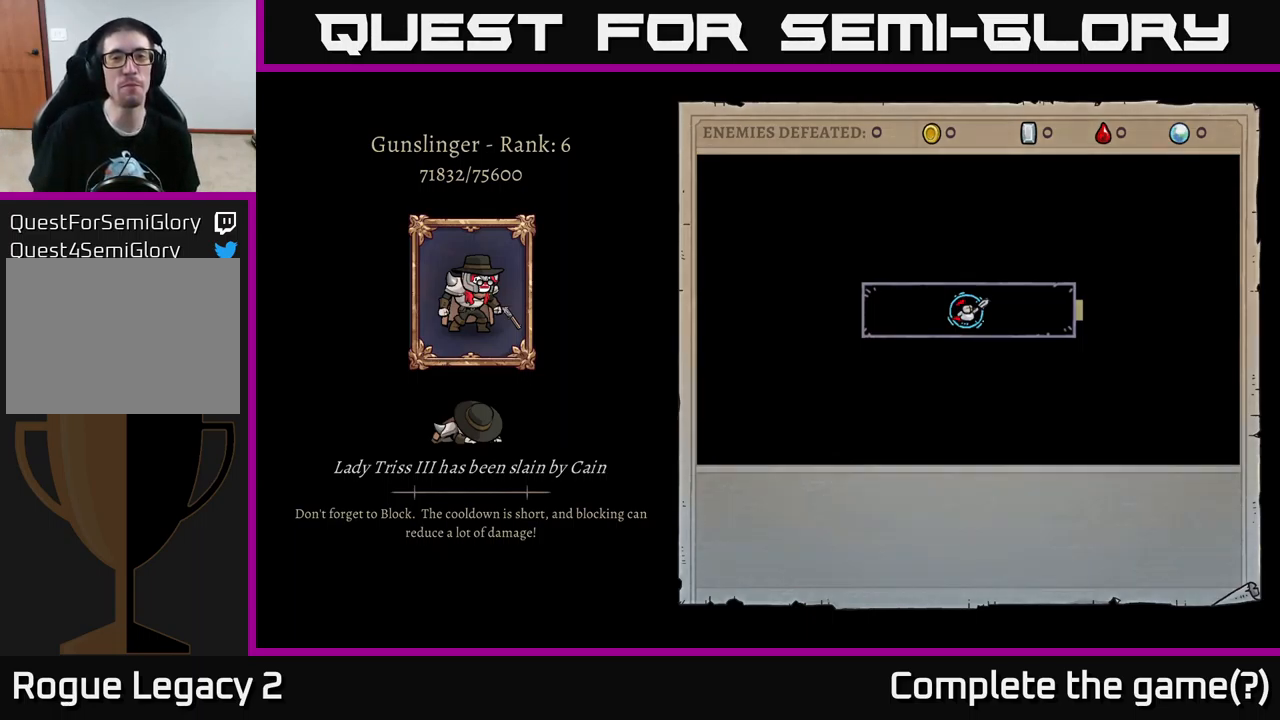
{"buttons": [], "left_stick": "center", "right_stick": "center", "events": [[117, "A", "up"]]}
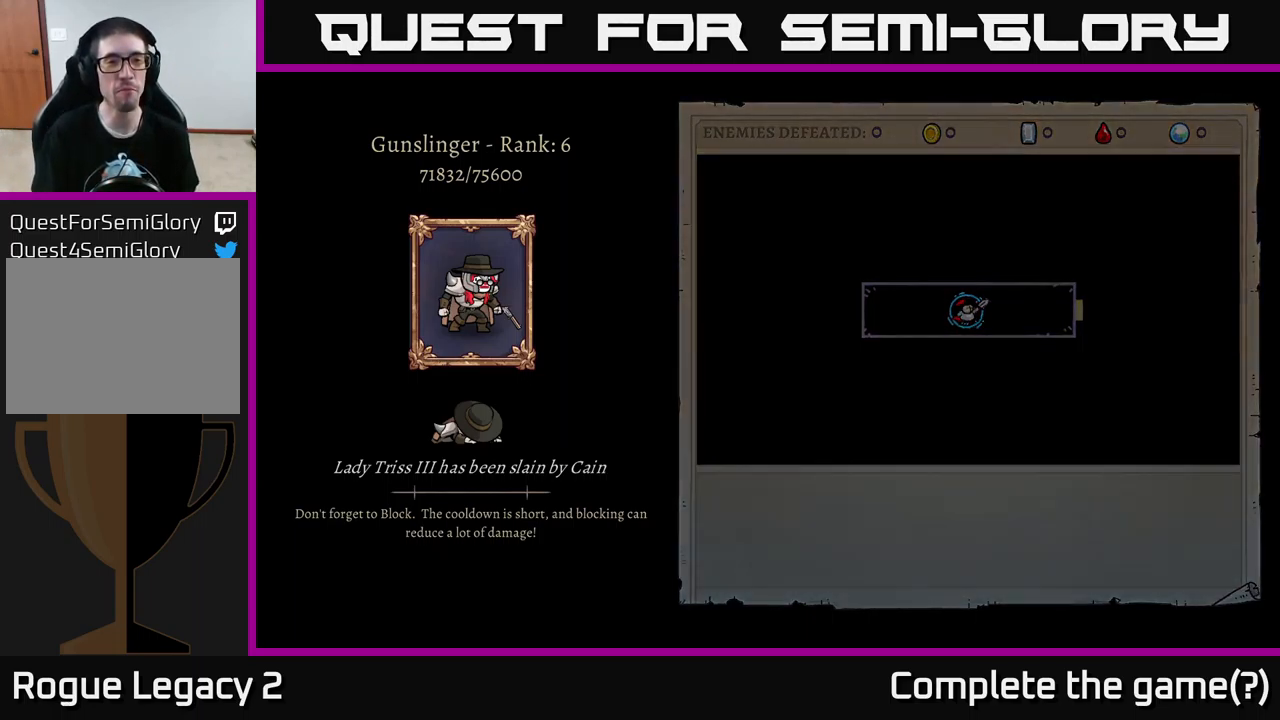
{"buttons": [], "left_stick": "center", "right_stick": "center", "events": []}
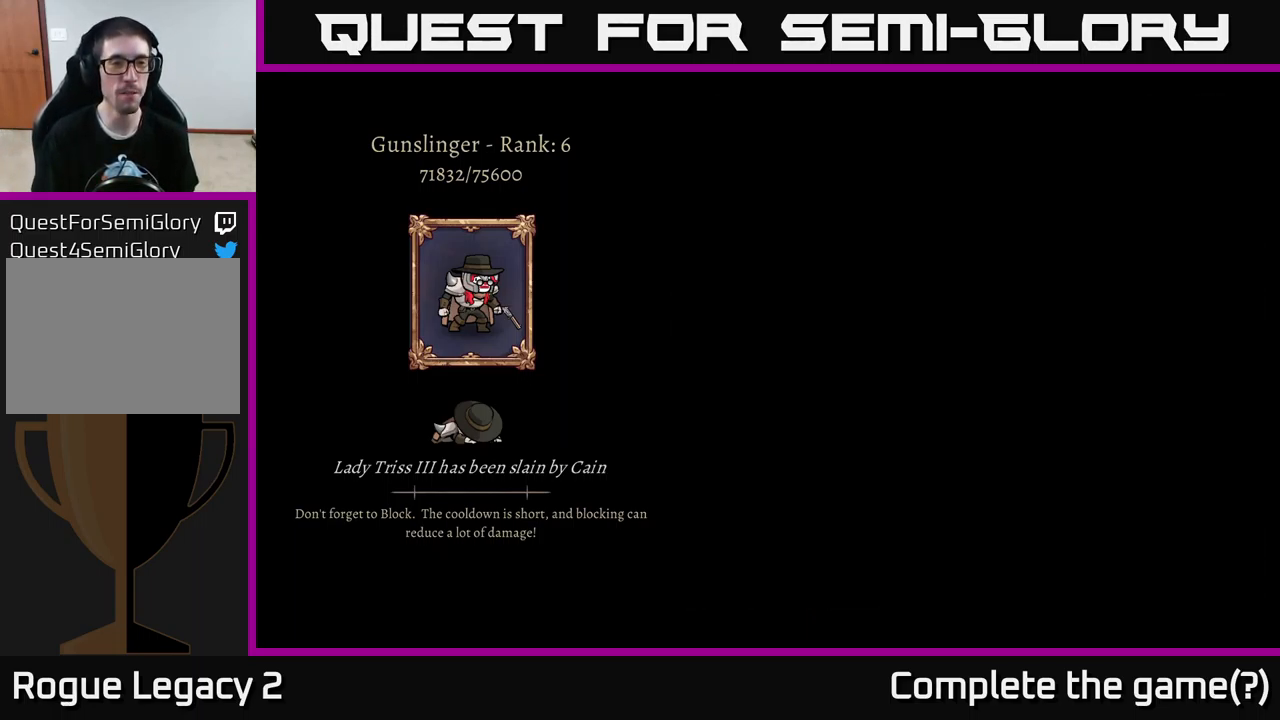
{"buttons": [], "left_stick": "center", "right_stick": "center", "events": []}
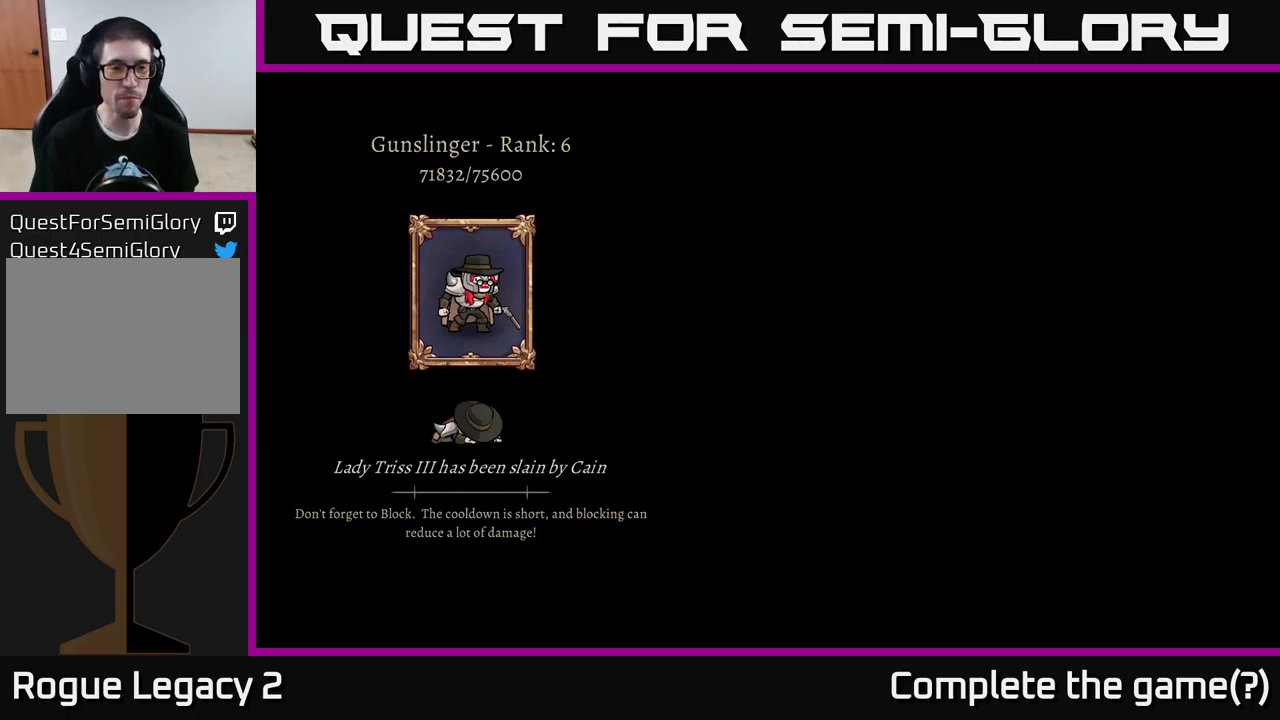
{"buttons": [], "left_stick": "center", "right_stick": "center", "events": []}
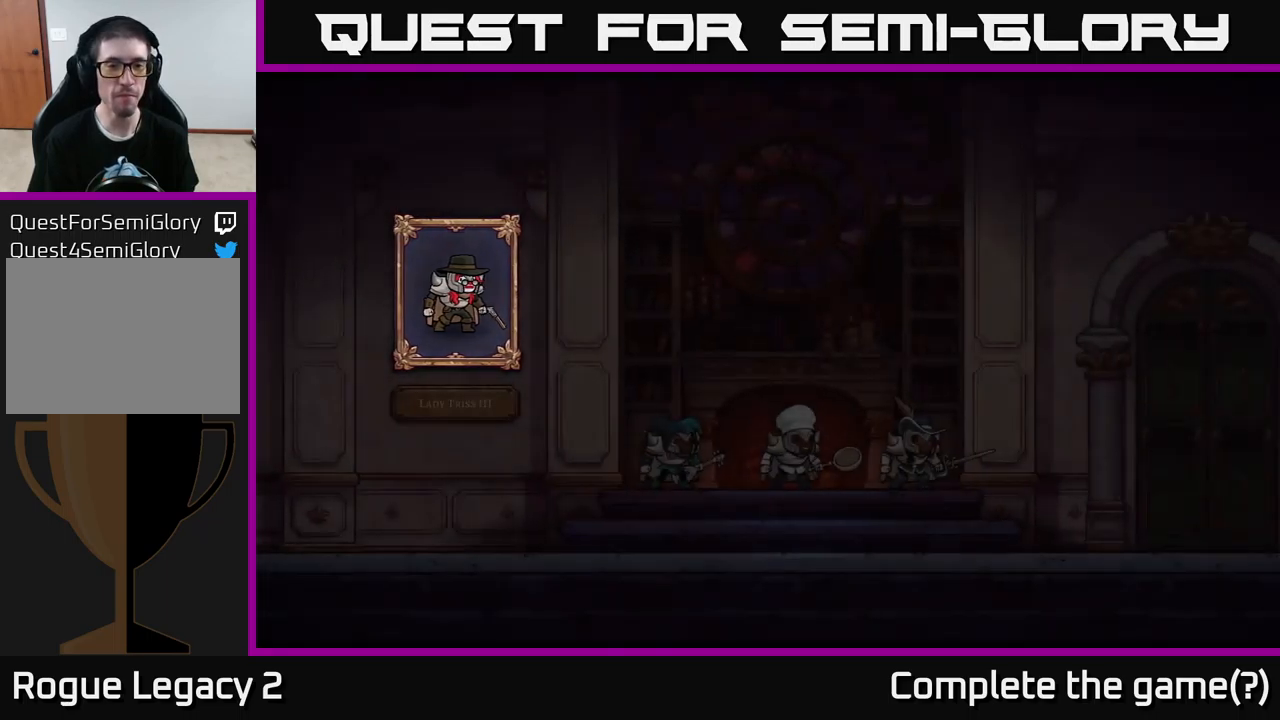
{"buttons": [], "left_stick": "center", "right_stick": "center", "events": []}
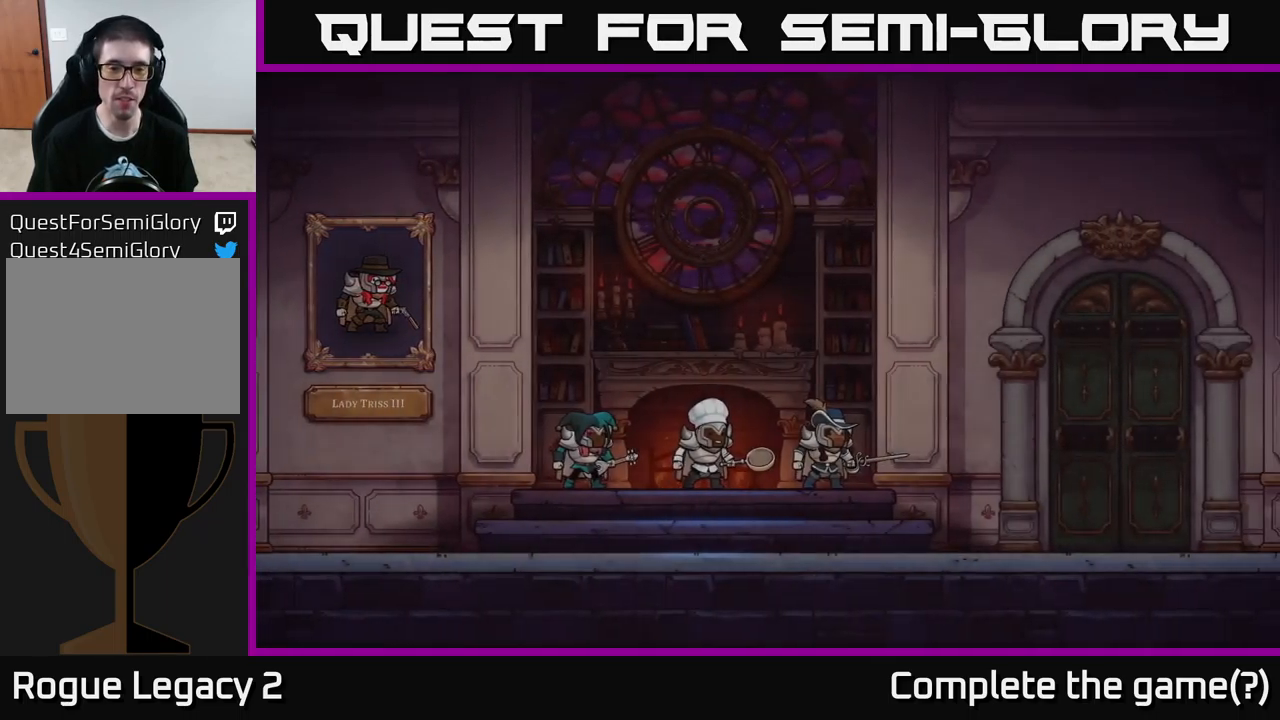
{"buttons": [], "left_stick": "right", "right_stick": "center", "events": [[450, "left_stick", "right"]]}
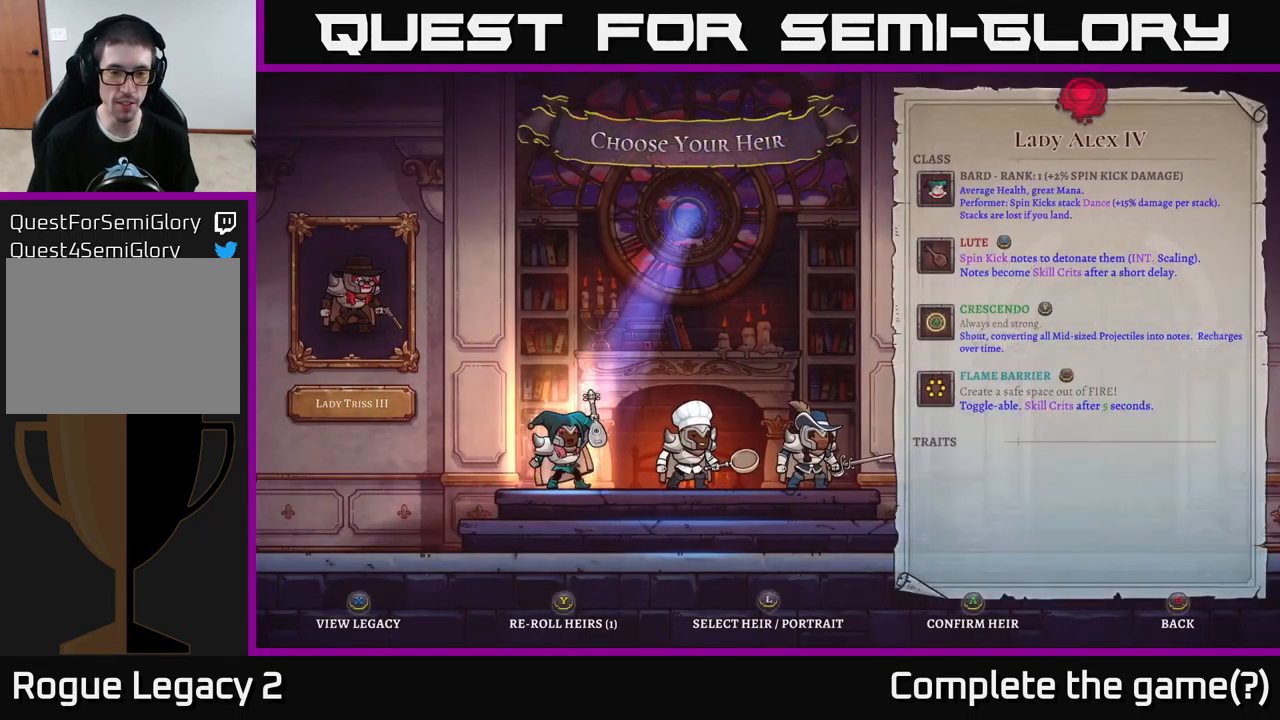
{"buttons": [], "left_stick": "right", "right_stick": "center", "events": [[150, "left_stick", "center"], [350, "left_stick", "right"]]}
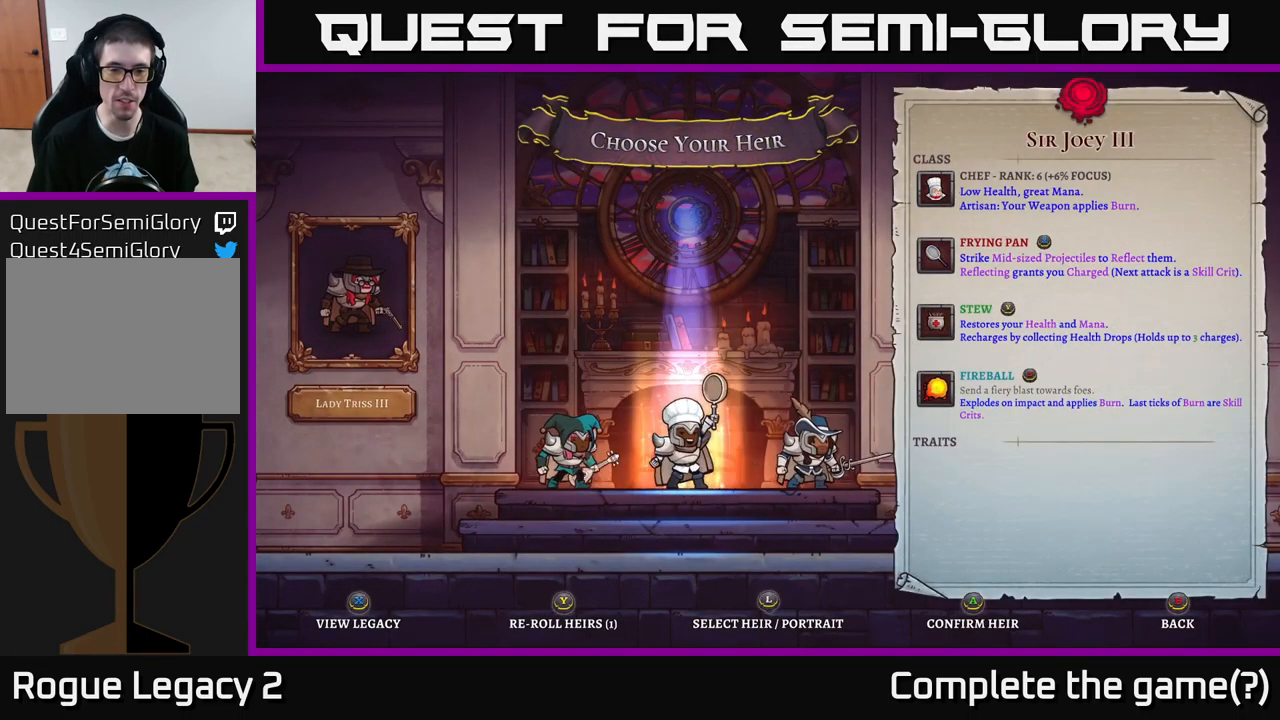
{"buttons": [], "left_stick": "center", "right_stick": "center", "events": [[17, "left_stick", "center"], [200, "left_stick", "right"], [367, "left_stick", "center"]]}
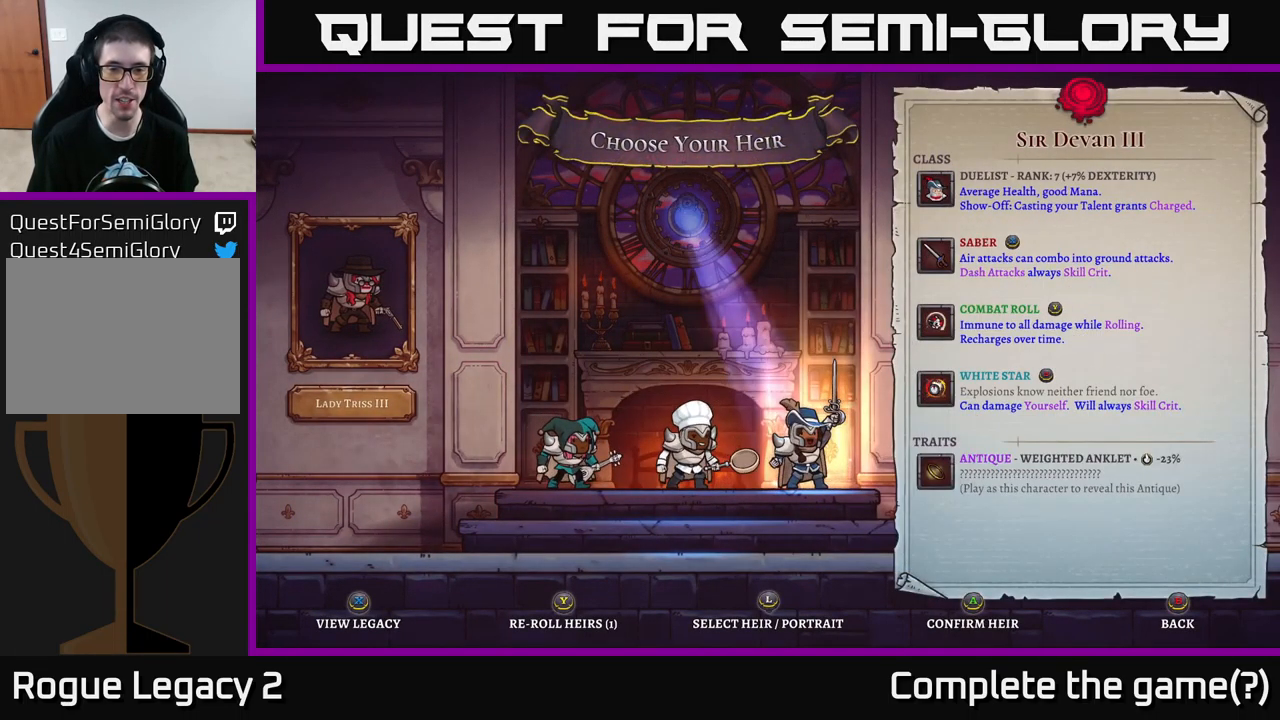
{"buttons": [], "left_stick": "center", "right_stick": "center", "events": []}
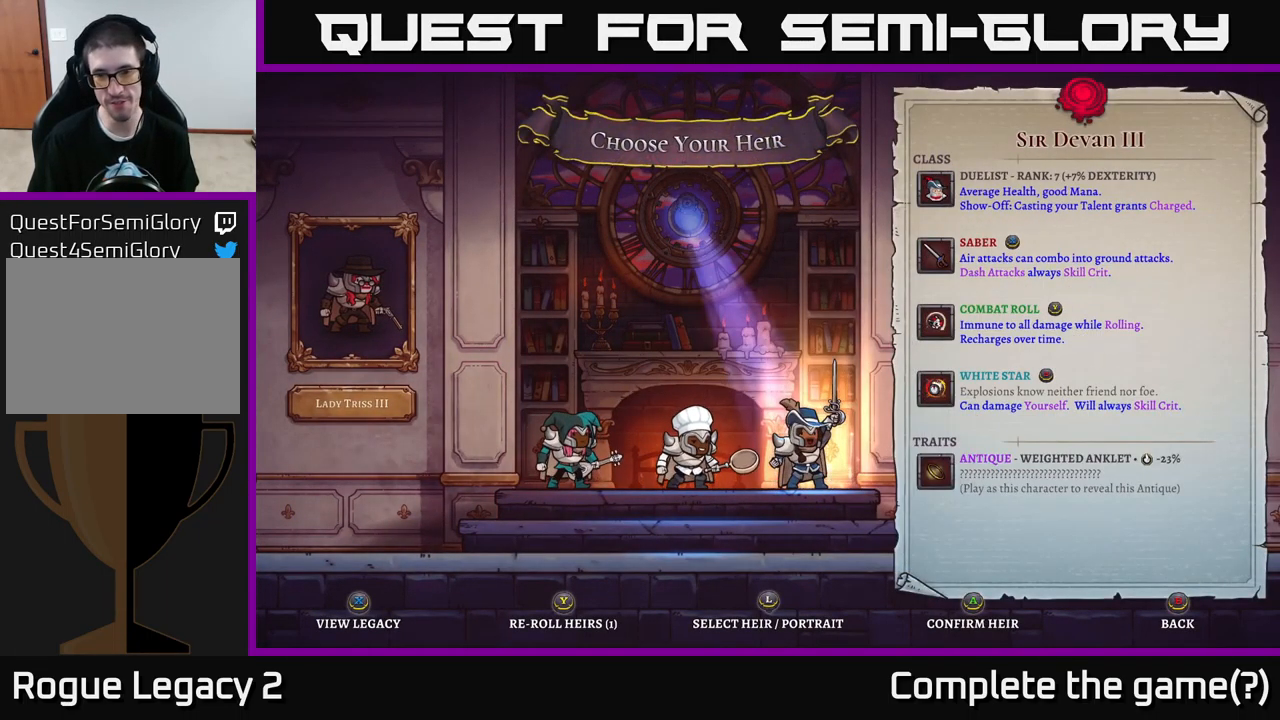
{"buttons": [], "left_stick": "center", "right_stick": "center", "events": [[333, "left_stick", "left"], [500, "left_stick", "center"]]}
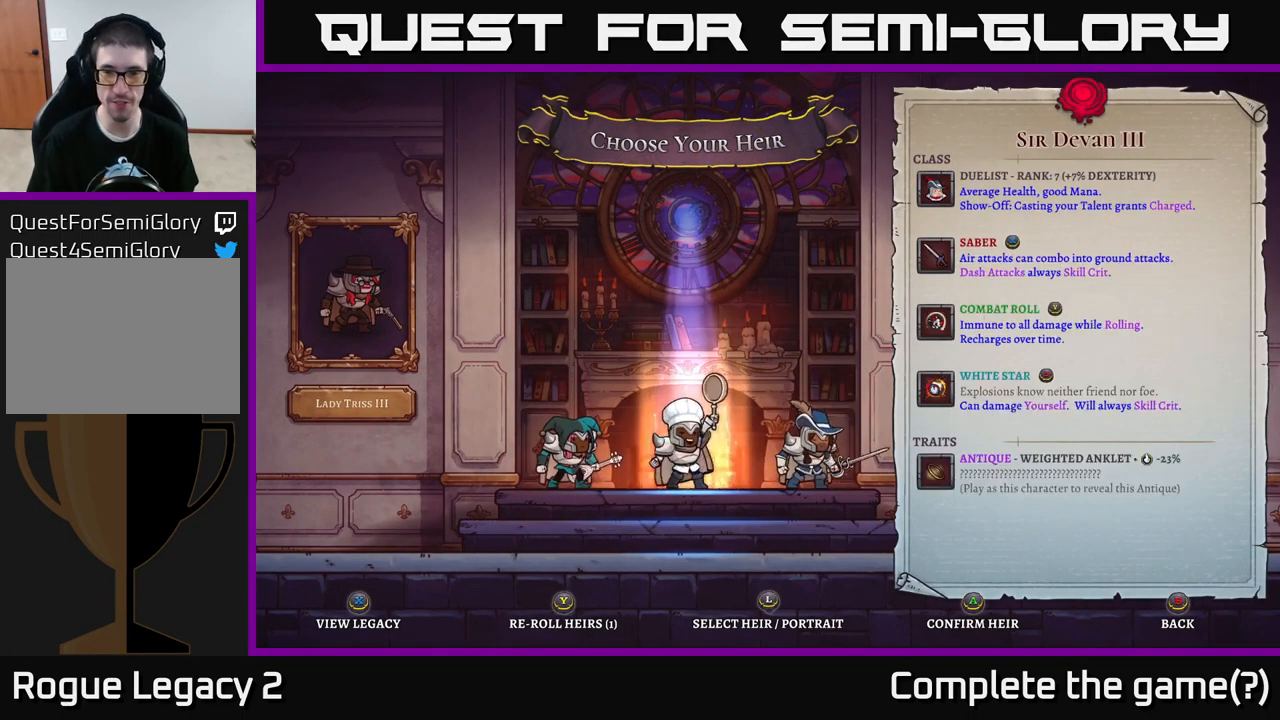
{"buttons": [], "left_stick": "center", "right_stick": "center", "events": [[17, "left_stick", "right"], [150, "left_stick", "center"]]}
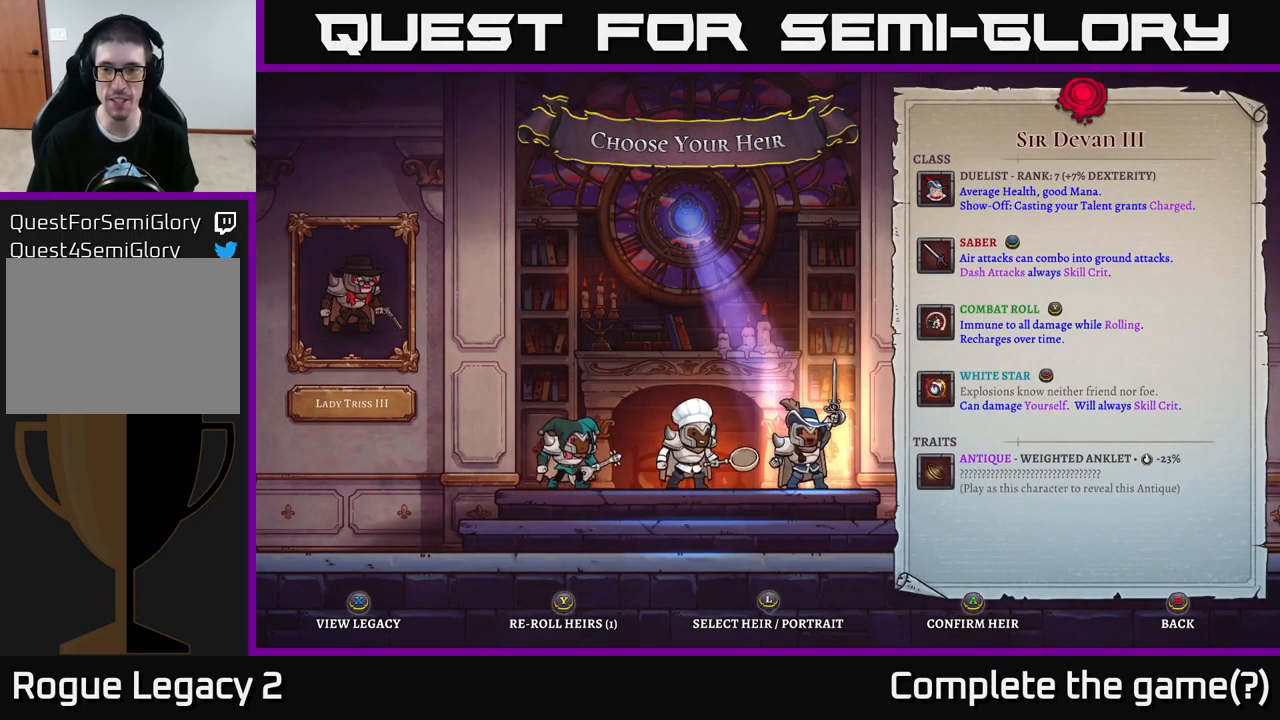
{"buttons": [], "left_stick": "center", "right_stick": "center", "events": []}
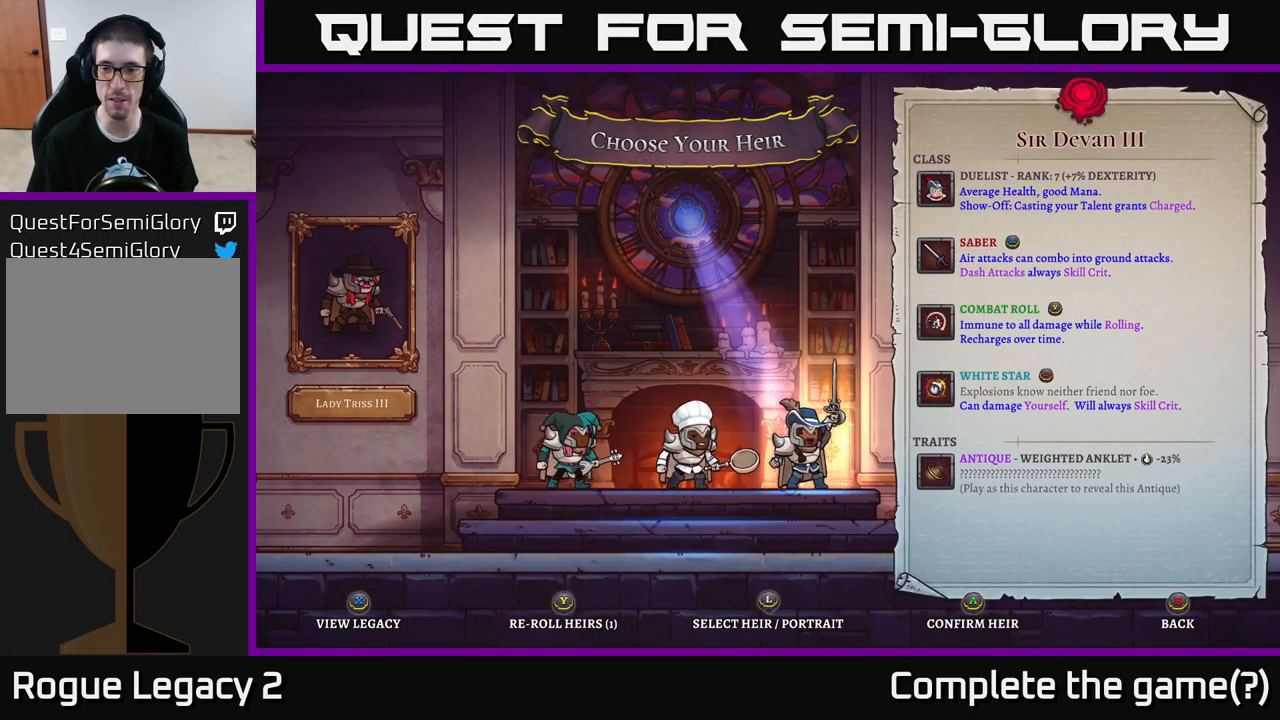
{"buttons": [], "left_stick": "center", "right_stick": "center", "events": []}
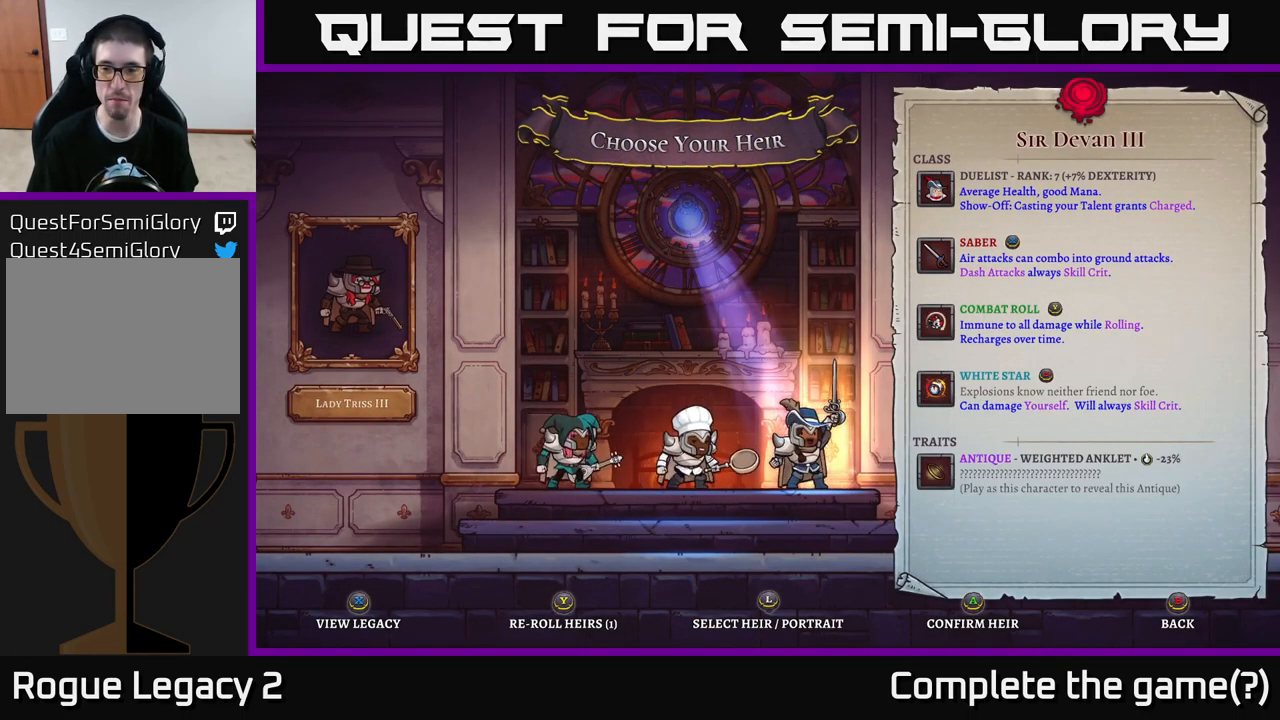
{"buttons": [], "left_stick": "left", "right_stick": "center", "events": [[334, "left_stick", "left"]]}
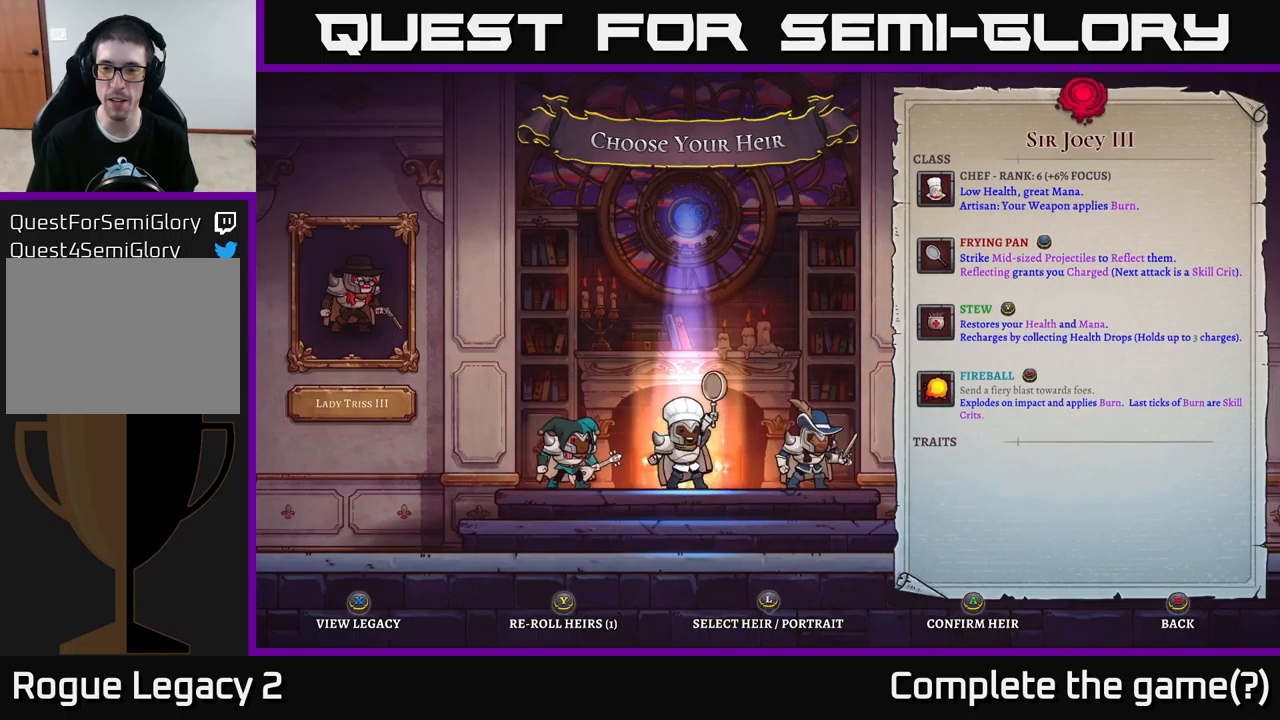
{"buttons": ["A"], "left_stick": "center", "right_stick": "center", "events": [[34, "left_stick", "right"], [200, "left_stick", "center"], [467, "A", "down"]]}
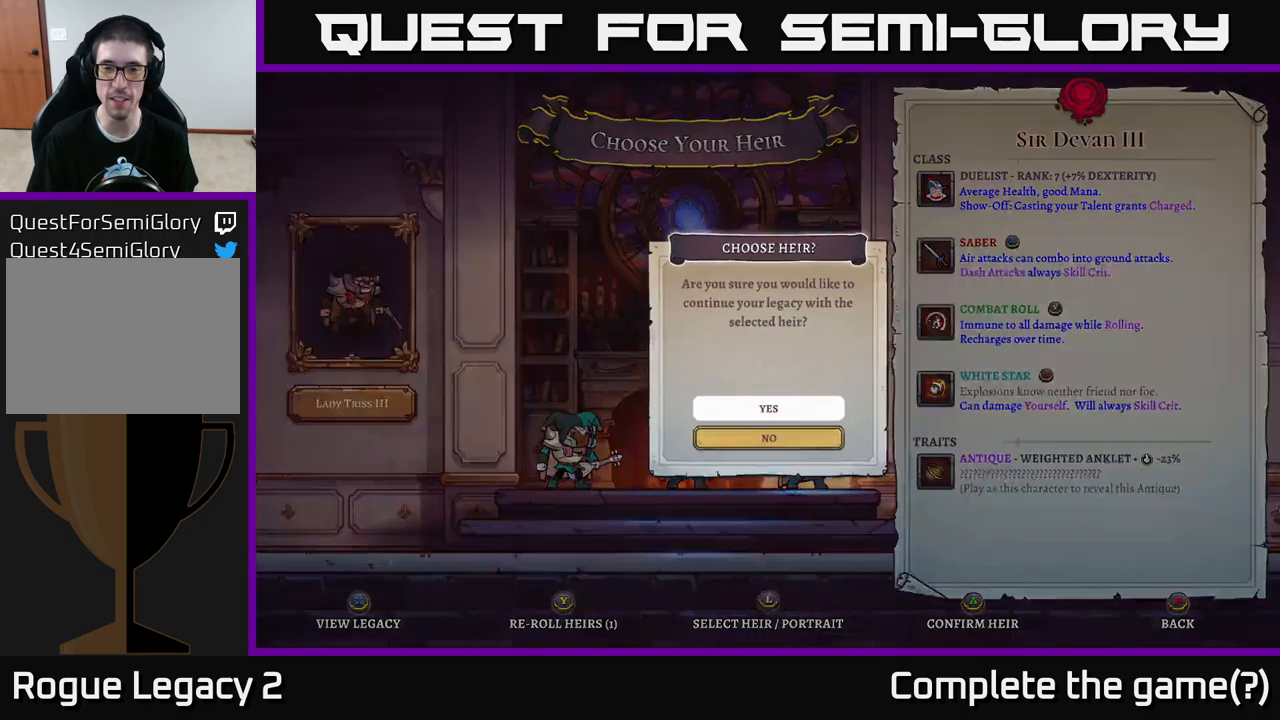
{"buttons": ["A"], "left_stick": "center", "right_stick": "center", "events": [[100, "A", "up"], [450, "A", "down"]]}
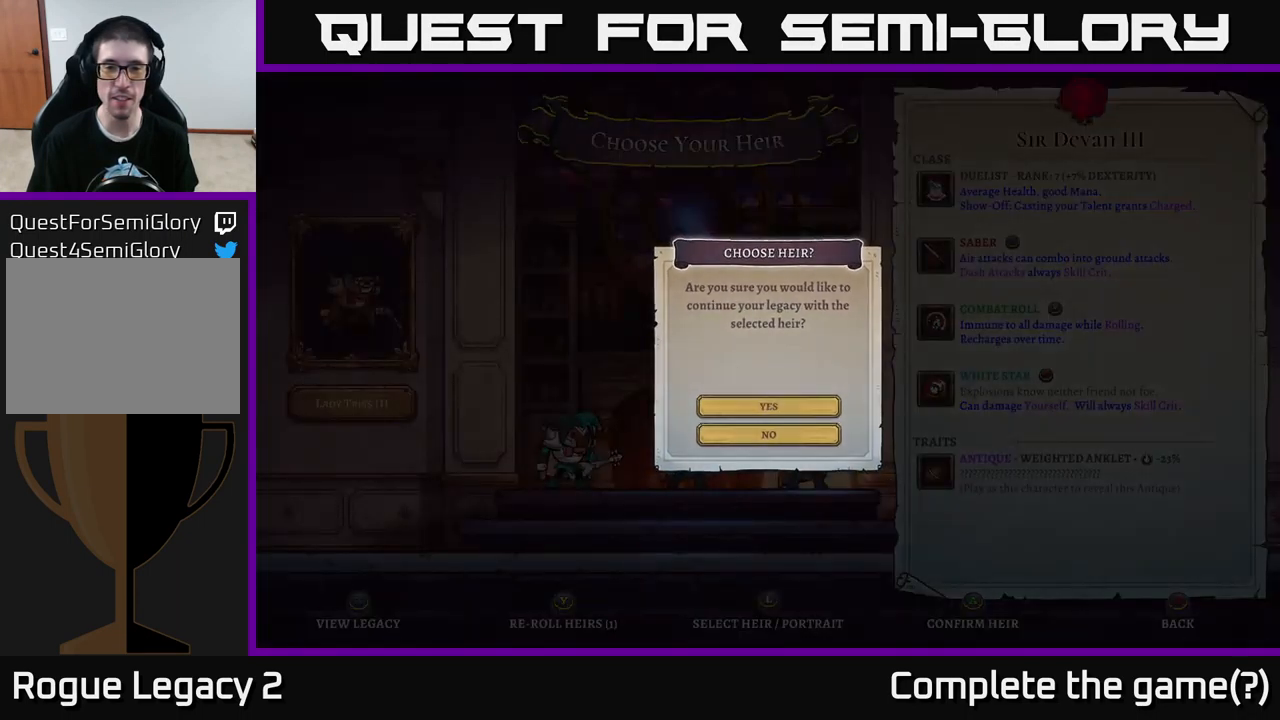
{"buttons": [], "left_stick": "center", "right_stick": "center", "events": [[84, "A", "up"]]}
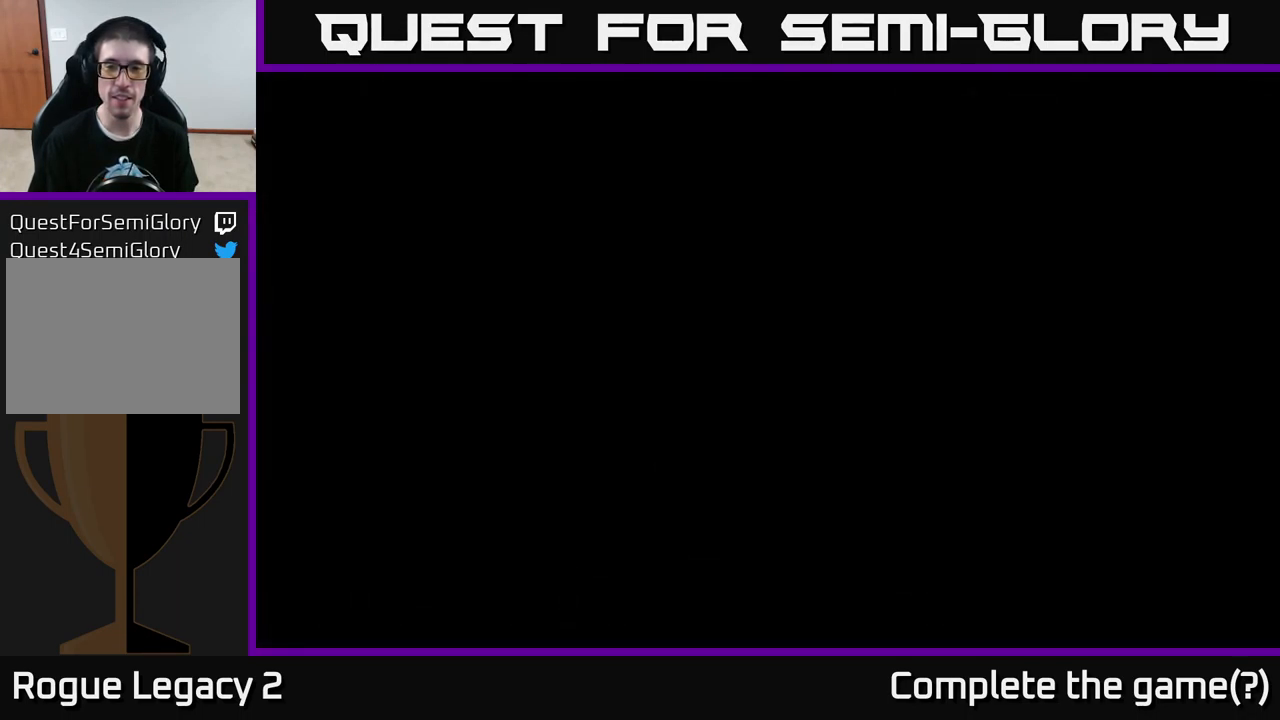
{"buttons": [], "left_stick": "center", "right_stick": "center", "events": []}
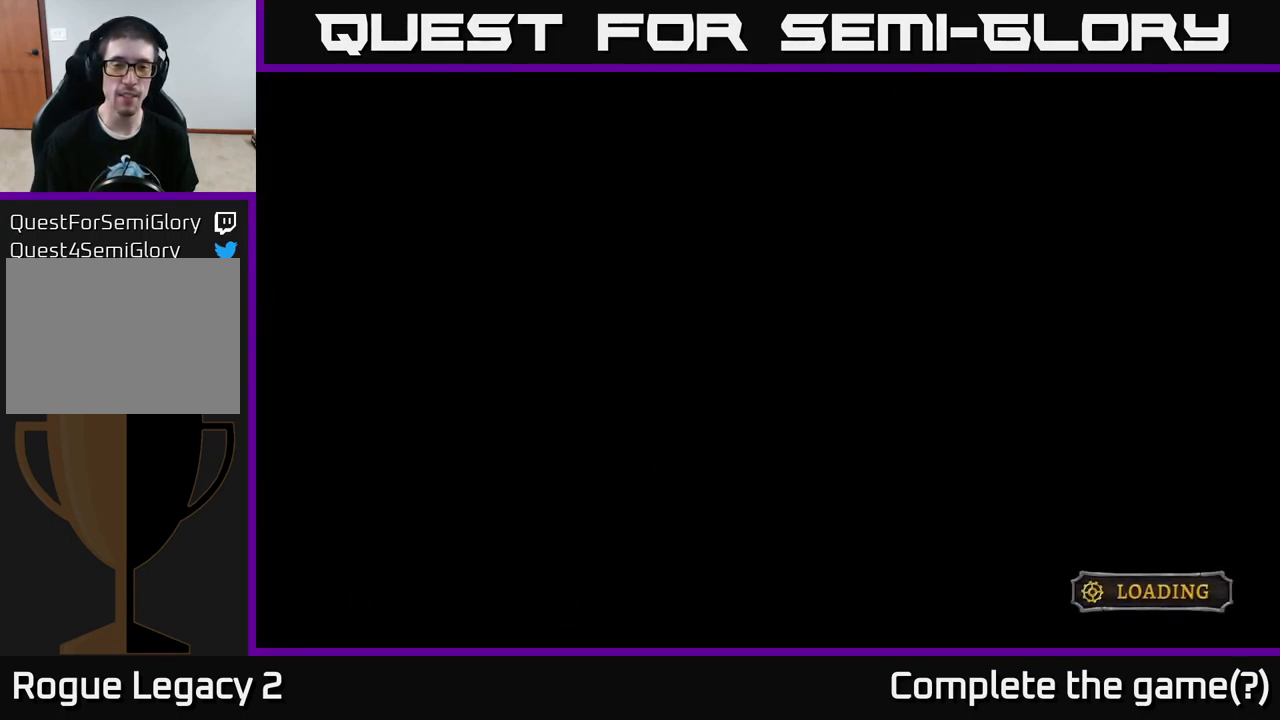
{"buttons": [], "left_stick": "center", "right_stick": "center", "events": []}
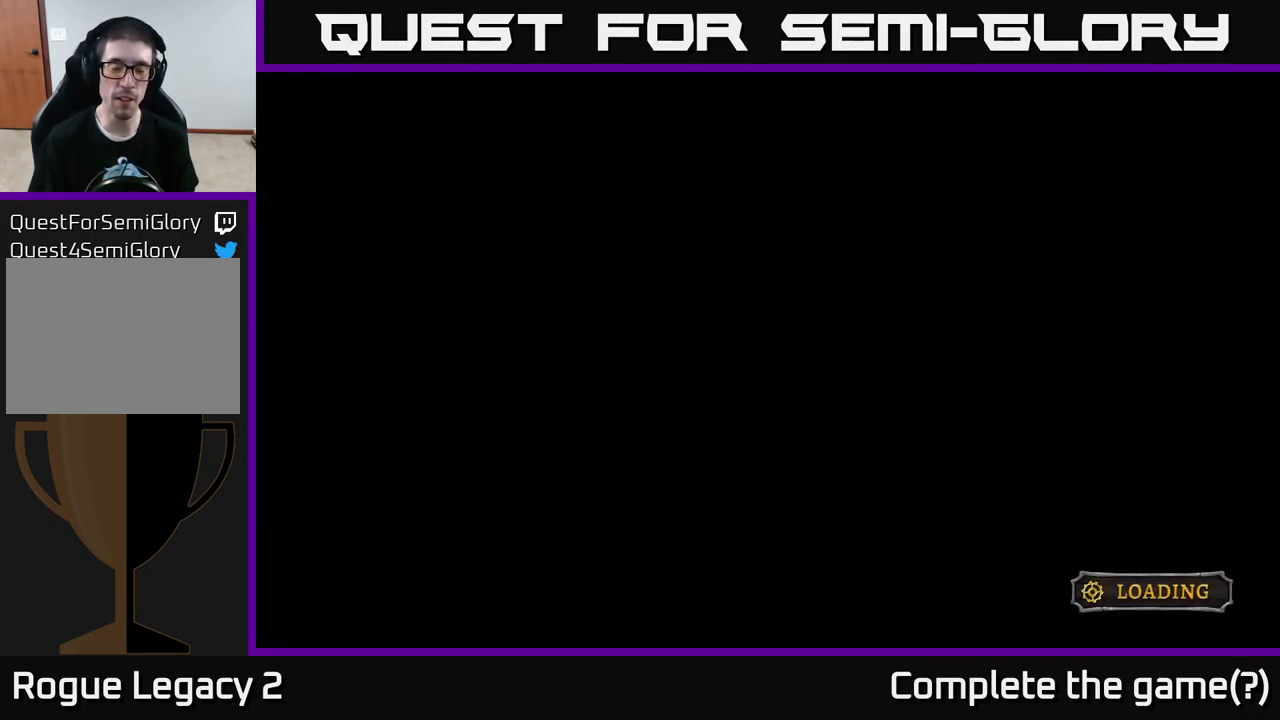
{"buttons": [], "left_stick": "center", "right_stick": "center", "events": []}
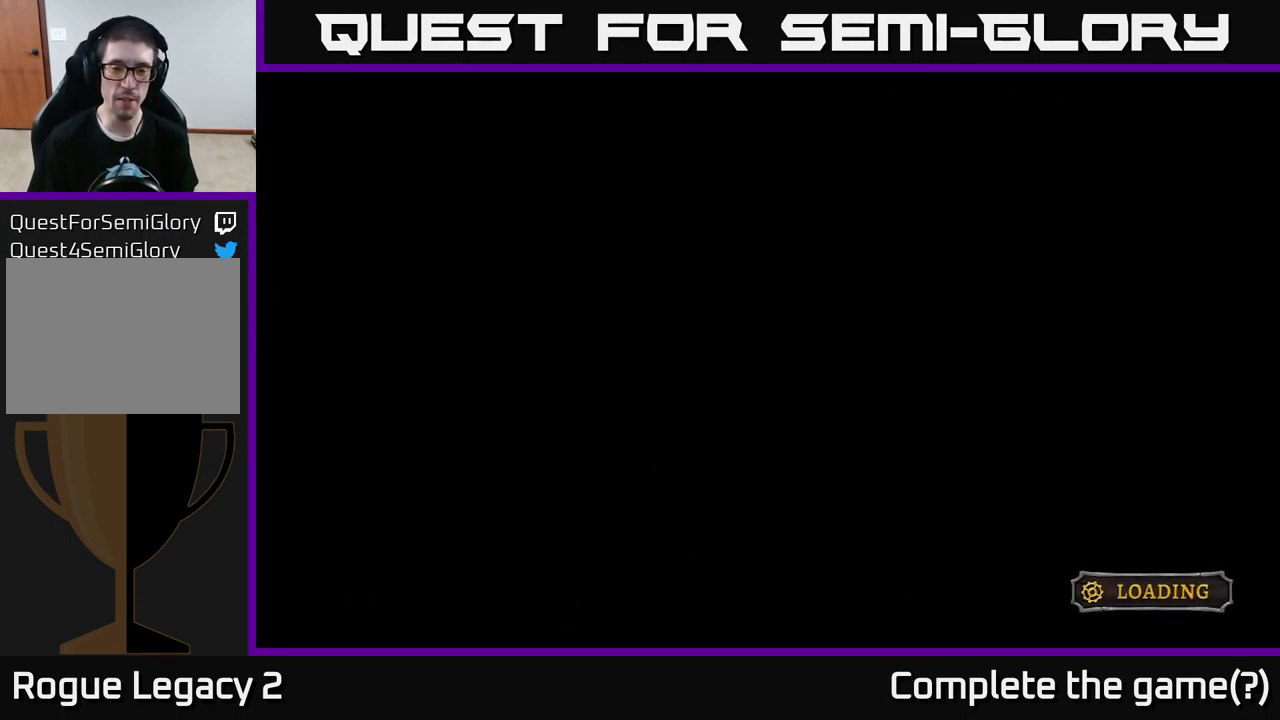
{"buttons": [], "left_stick": "center", "right_stick": "center", "events": []}
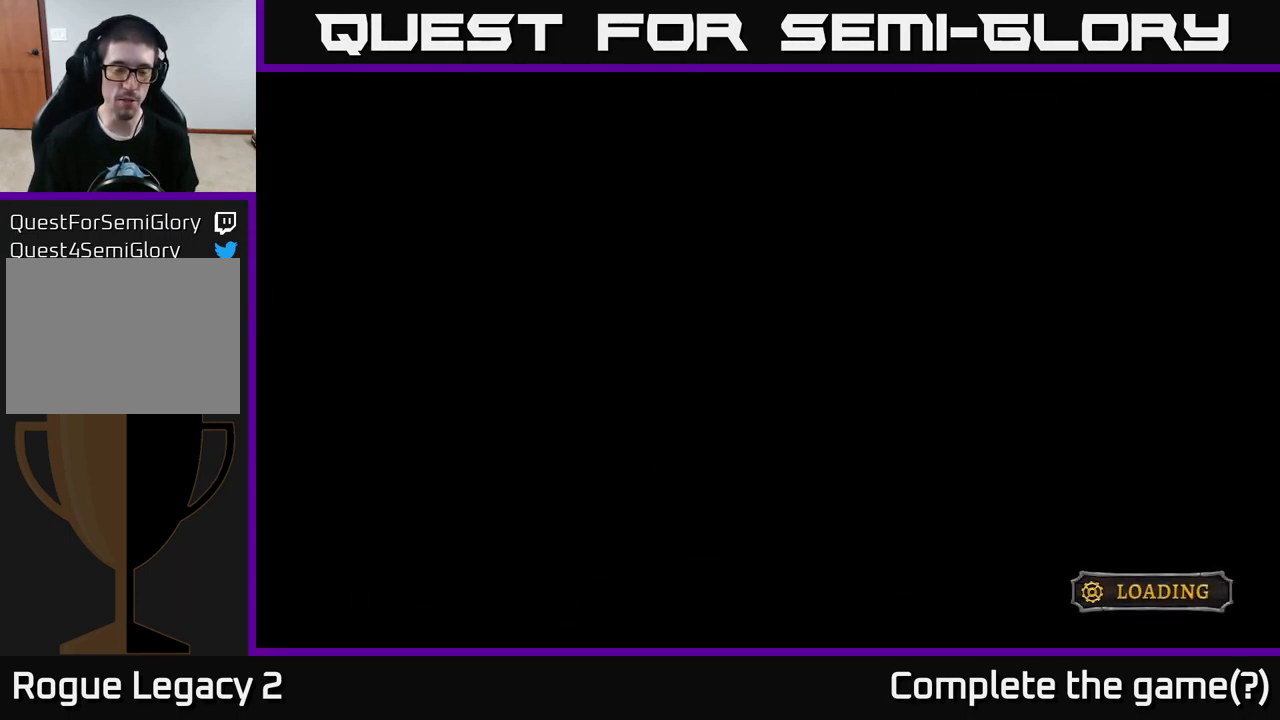
{"buttons": [], "left_stick": "center", "right_stick": "center", "events": []}
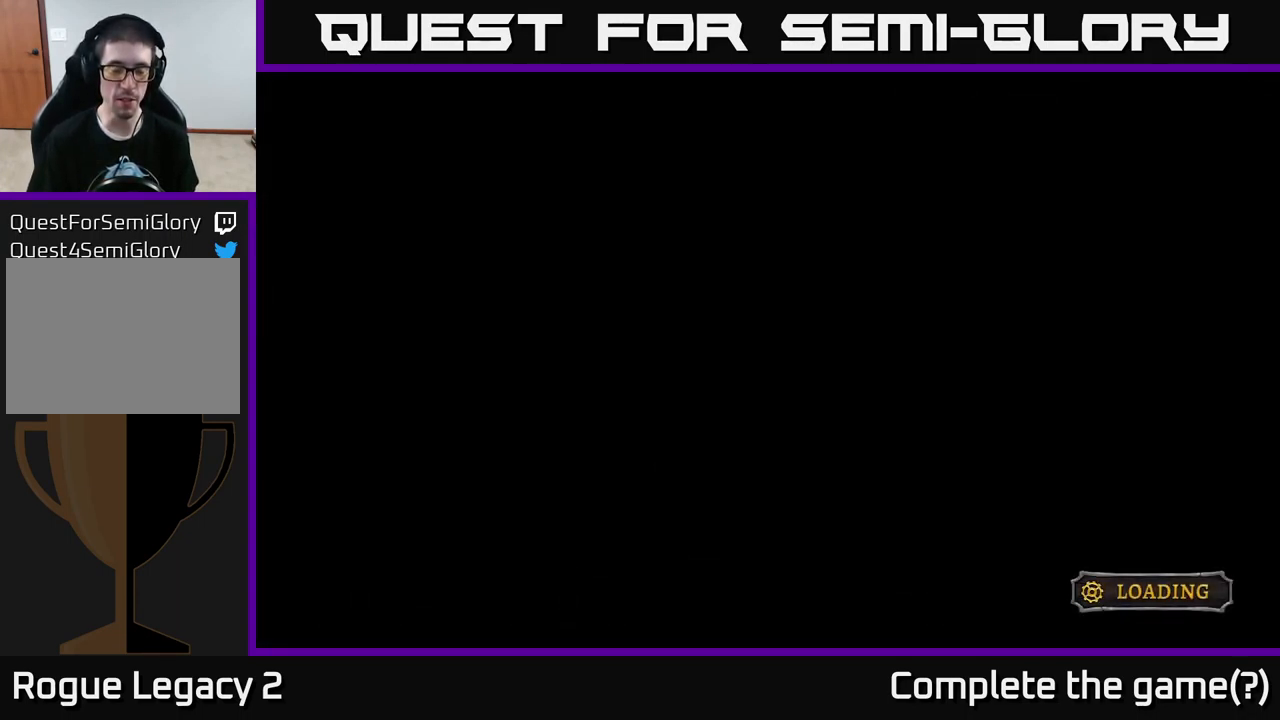
{"buttons": [], "left_stick": "center", "right_stick": "center", "events": []}
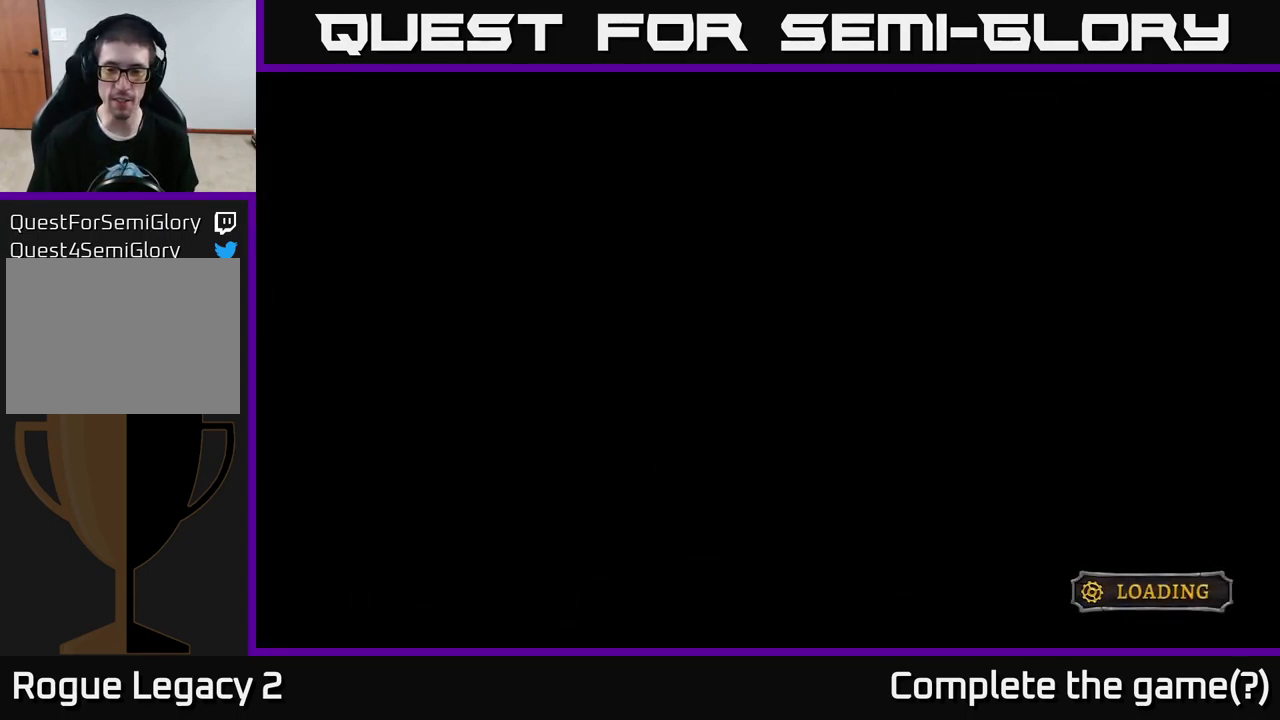
{"buttons": [], "left_stick": "center", "right_stick": "center", "events": []}
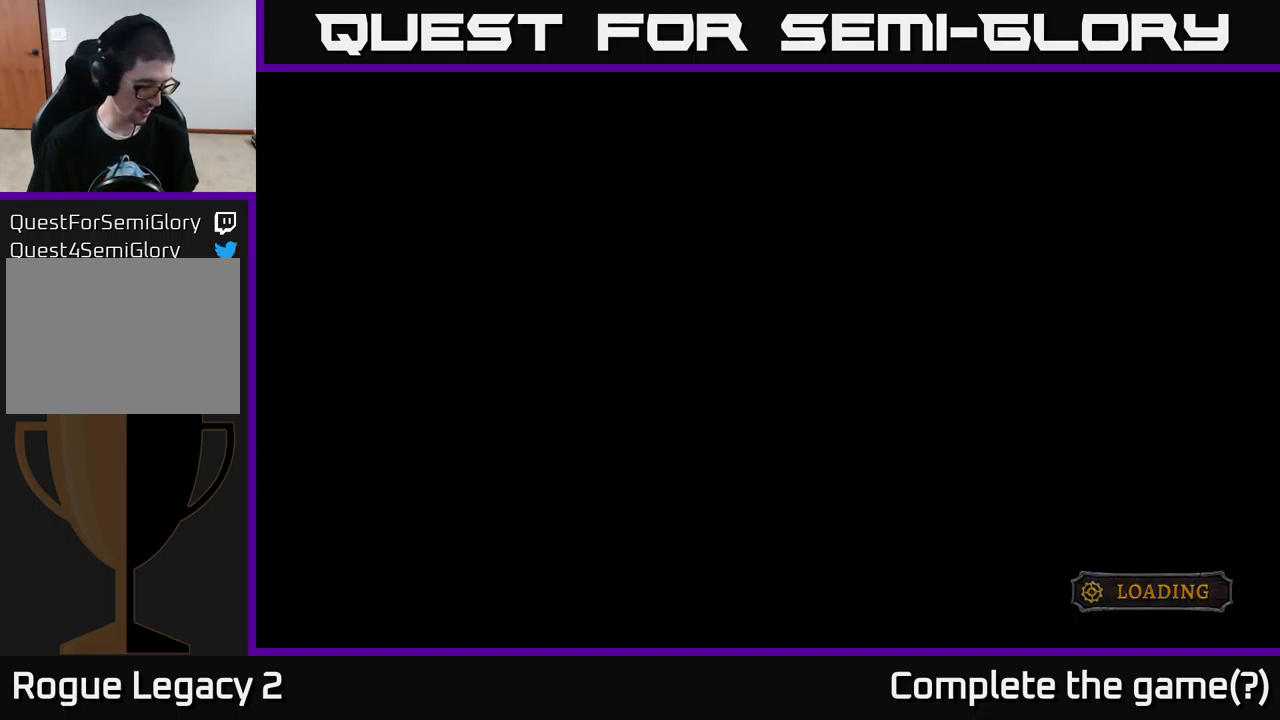
{"buttons": [], "left_stick": "center", "right_stick": "center", "events": []}
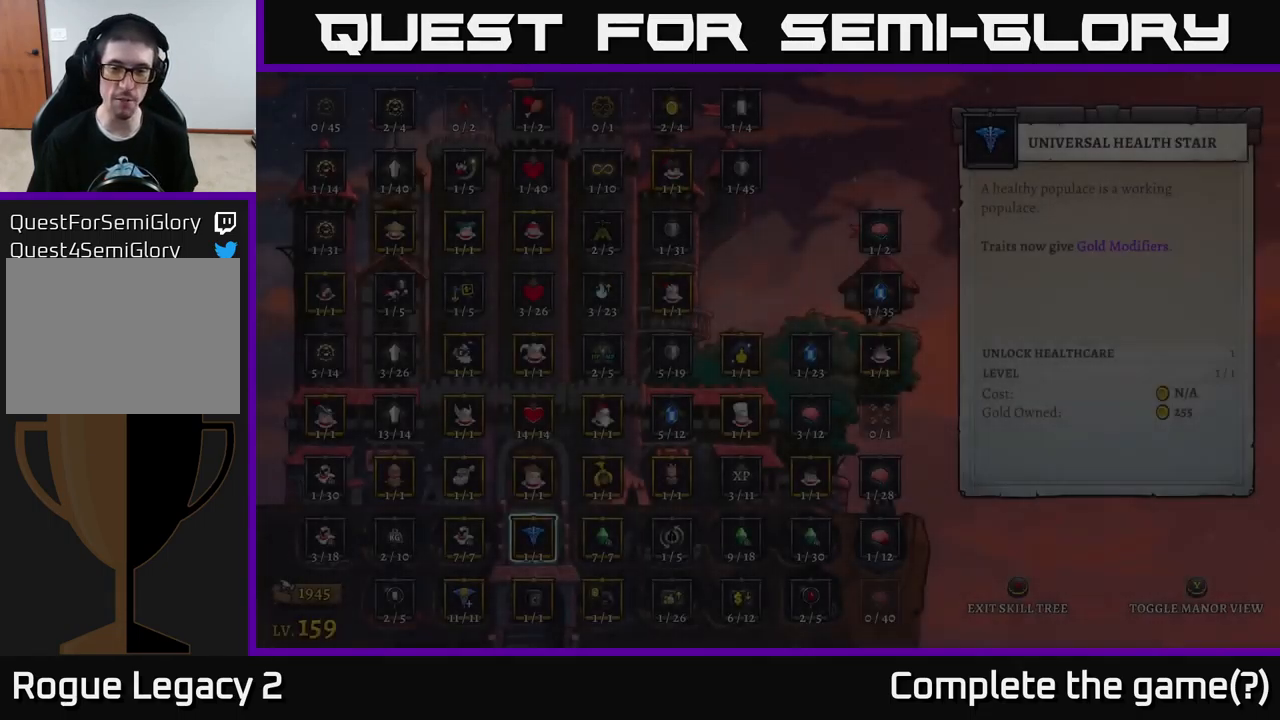
{"buttons": [], "left_stick": "center", "right_stick": "center", "events": []}
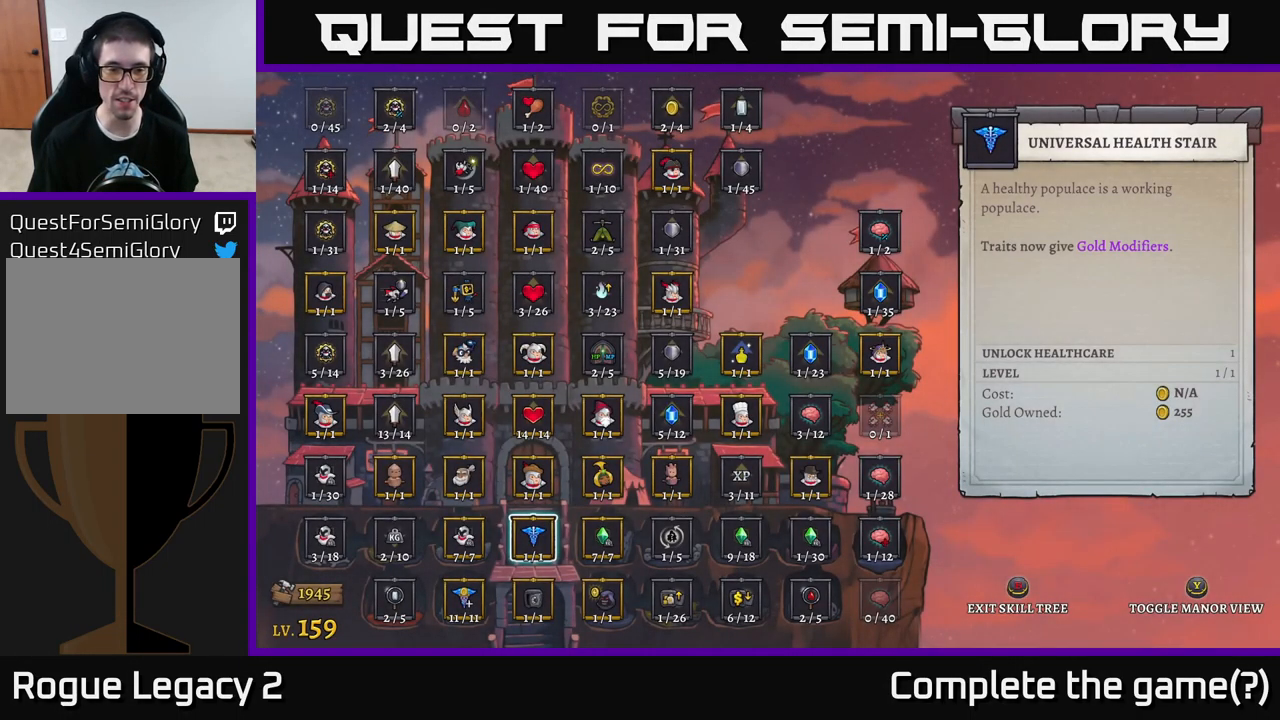
{"buttons": ["B"], "left_stick": "center", "right_stick": "center", "events": [[383, "B", "down"]]}